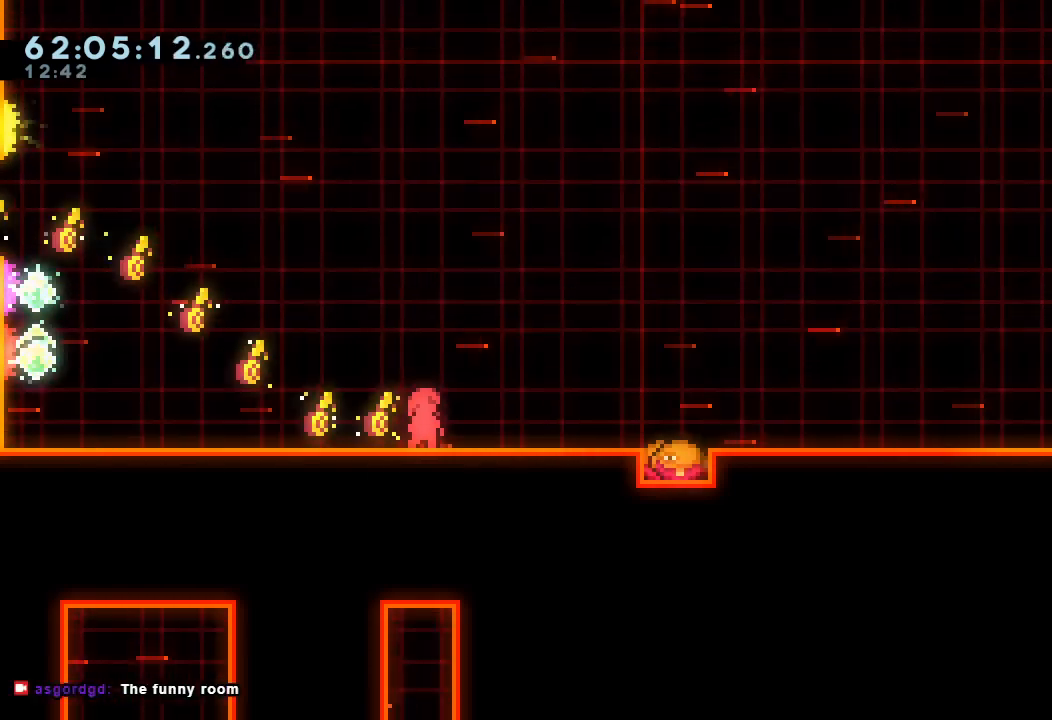
Gameplay with keyboard; each line is a JSON object with the keys held at the frame after it. "events" lists presses ("down") and releases ("up") of "a", "d", "down", "e", "f", "left", "r", "right", "s", "space", "up" and "w" between this image and that frame as [ms after this image, input, new state], when the widget could be followed in between. No other keys are recorded. Mouse input is not recorded.
{"keys": ["left"], "events": [[33, "left", "down"], [367, "d", "down"], [500, "d", "up"]]}
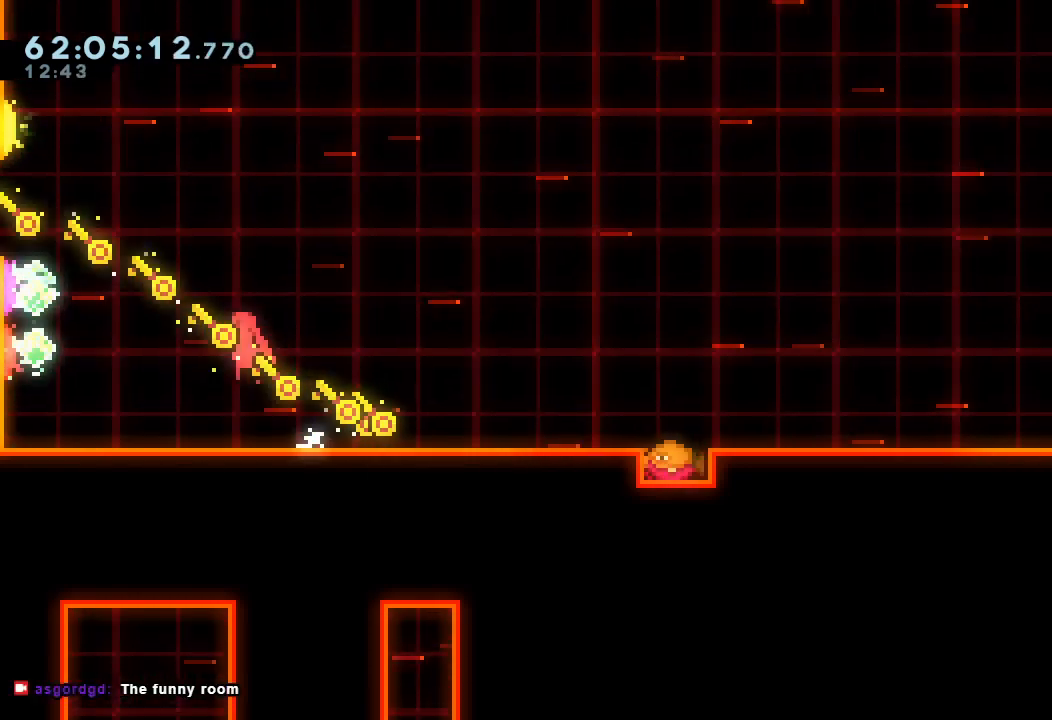
{"keys": ["d"], "events": [[267, "down", "down"], [267, "left", "up"], [367, "down", "up"], [433, "d", "down"]]}
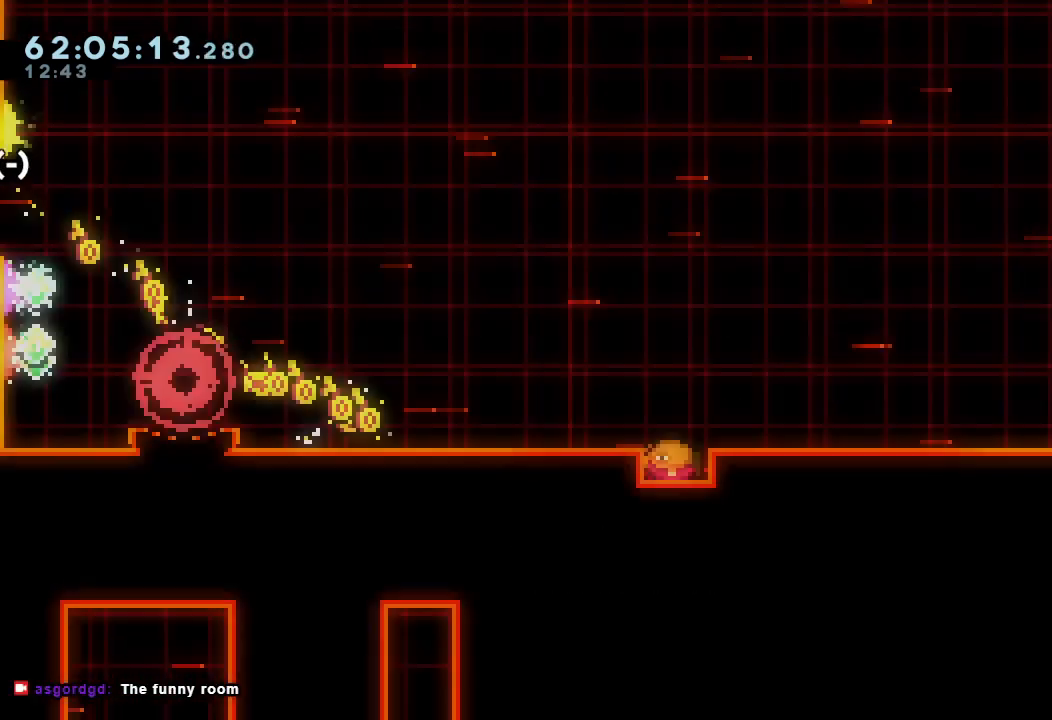
{"keys": ["a"], "events": [[33, "d", "up"], [67, "d", "down"], [167, "d", "up"], [267, "d", "down"], [300, "a", "down"], [433, "d", "up"]]}
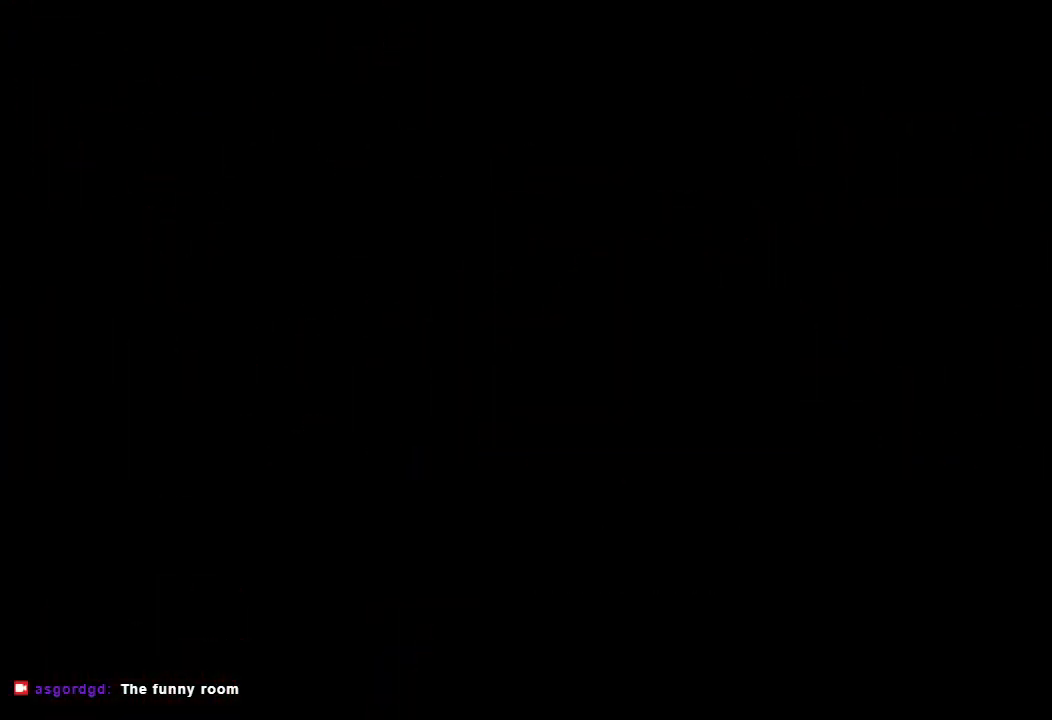
{"keys": ["a"], "events": []}
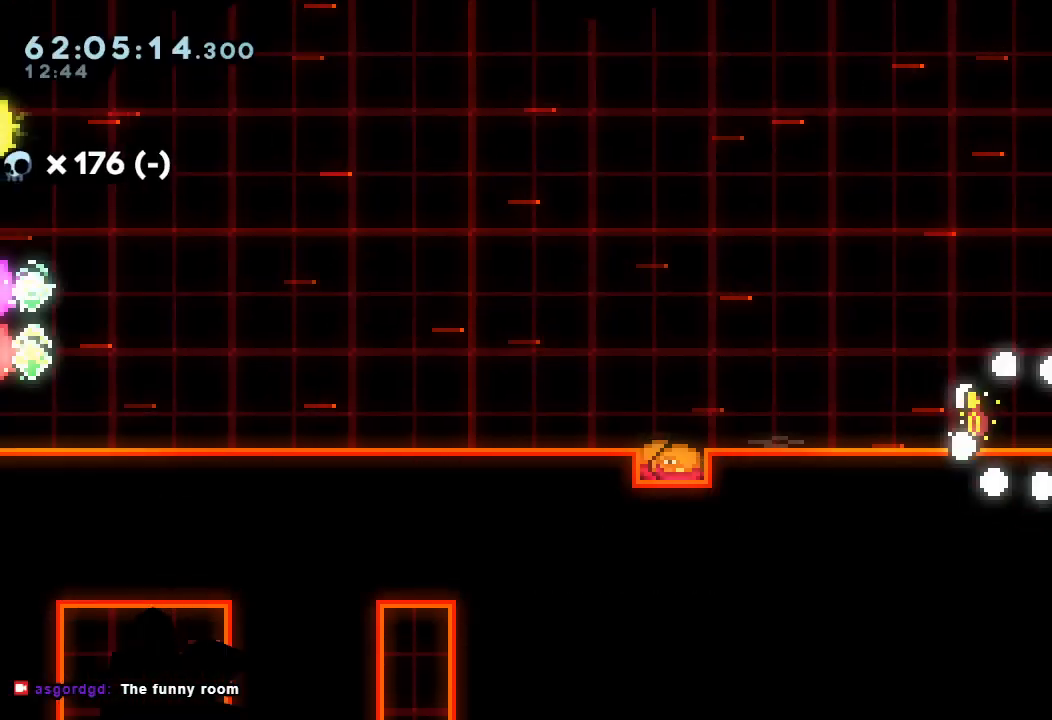
{"keys": ["a"], "events": []}
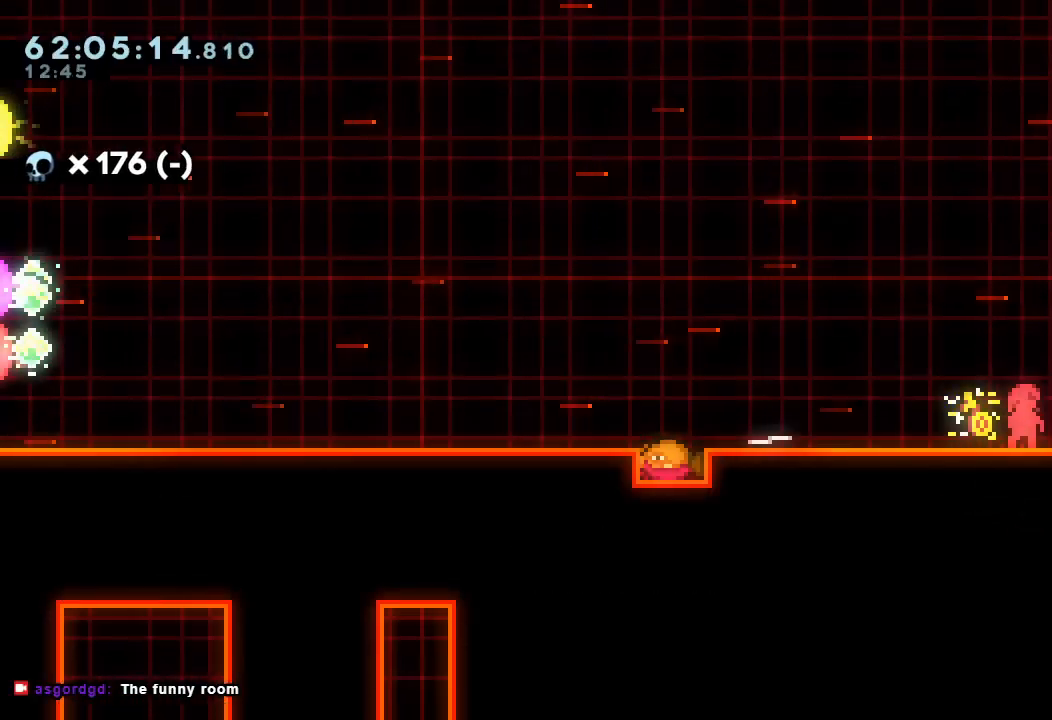
{"keys": ["a"], "events": []}
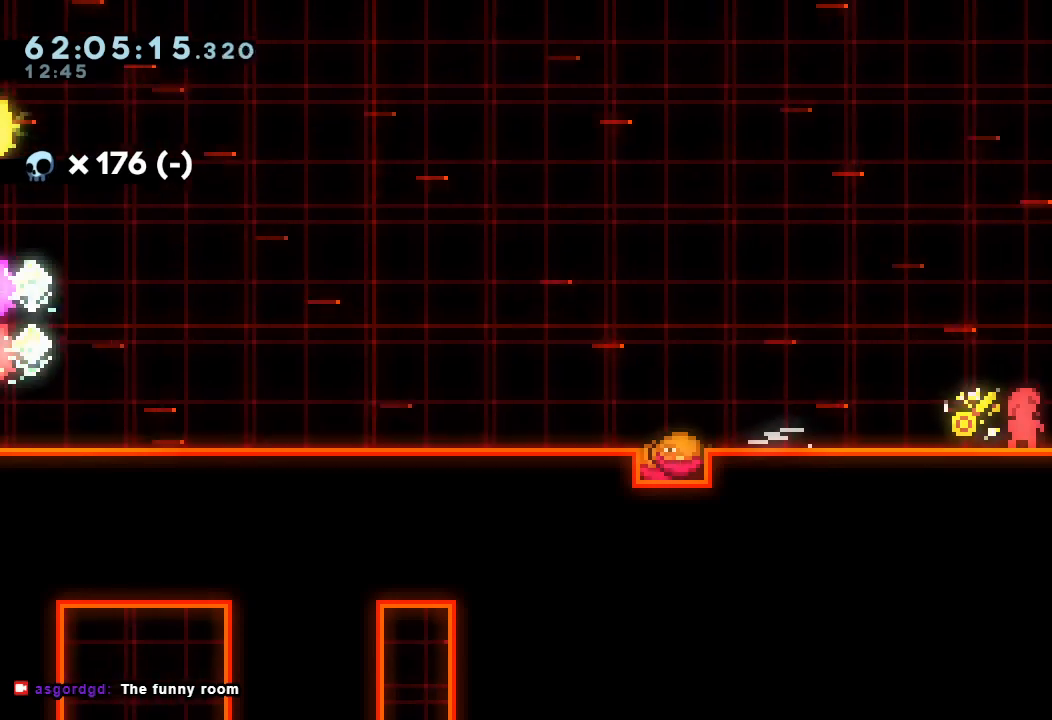
{"keys": ["a"], "events": [[167, "down", "down"], [233, "down", "up"], [300, "down", "down"], [400, "down", "up"]]}
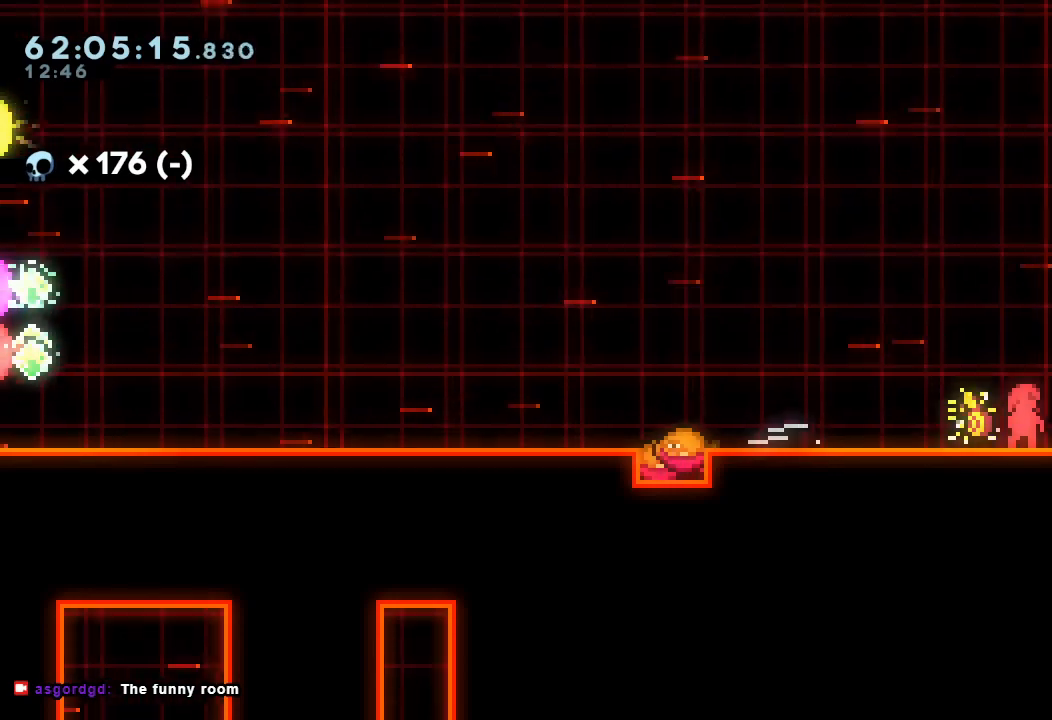
{"keys": ["a", "down"], "events": [[500, "down", "down"]]}
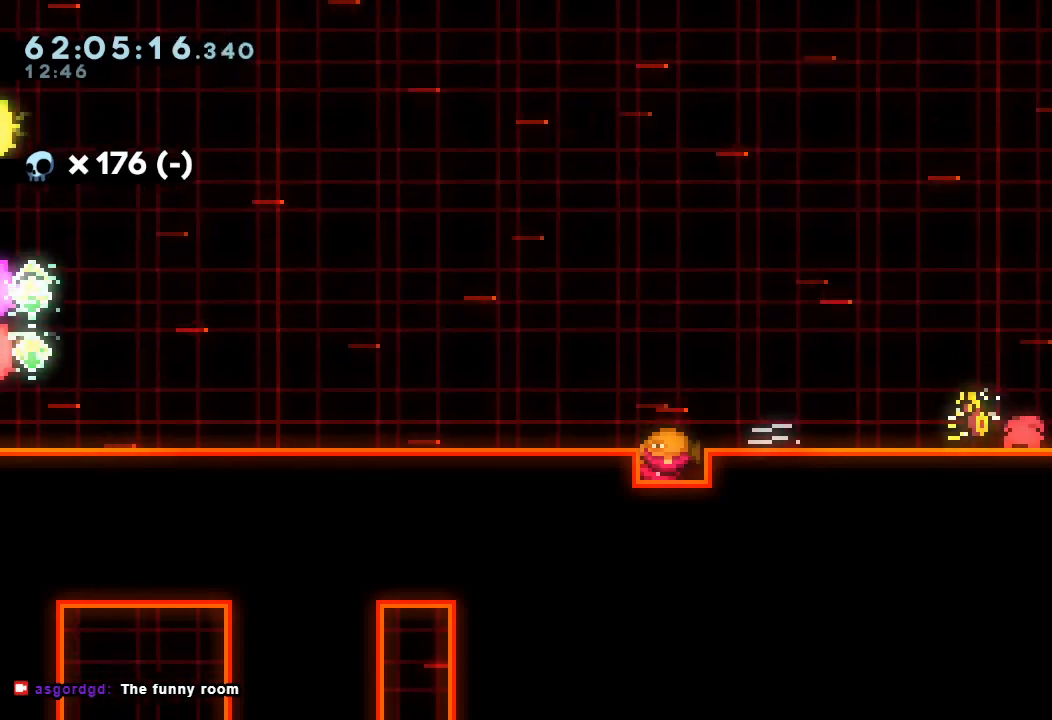
{"keys": ["a", "down", "left"], "events": [[500, "left", "down"]]}
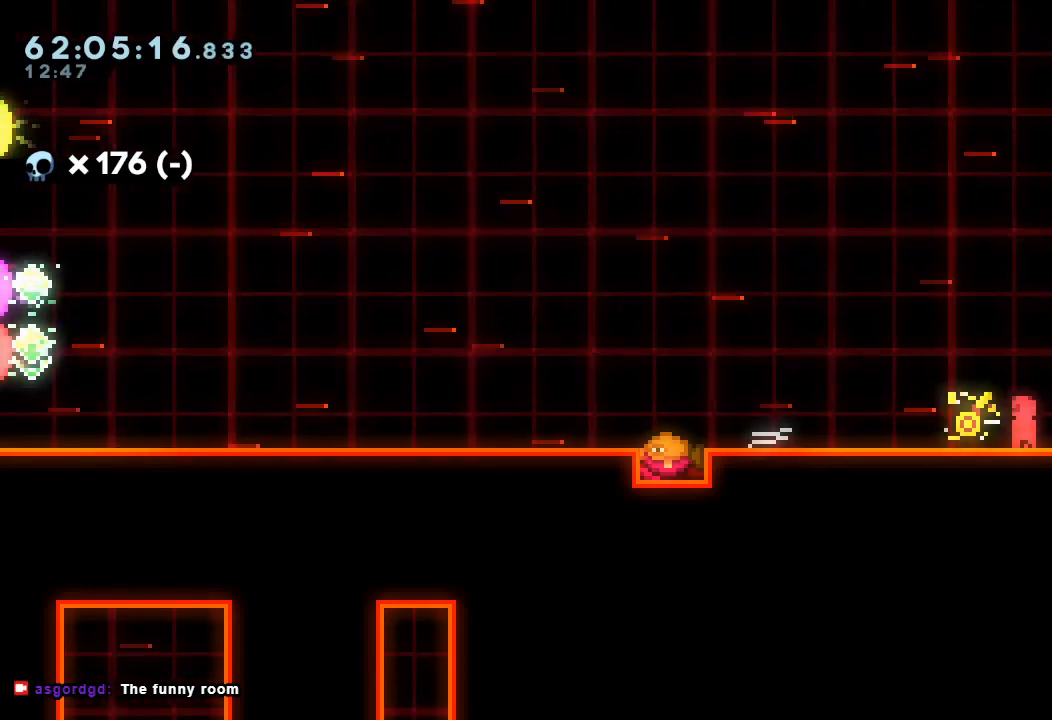
{"keys": ["a", "down", "left", "right"], "events": [[367, "s", "down"], [500, "right", "down"], [500, "s", "up"]]}
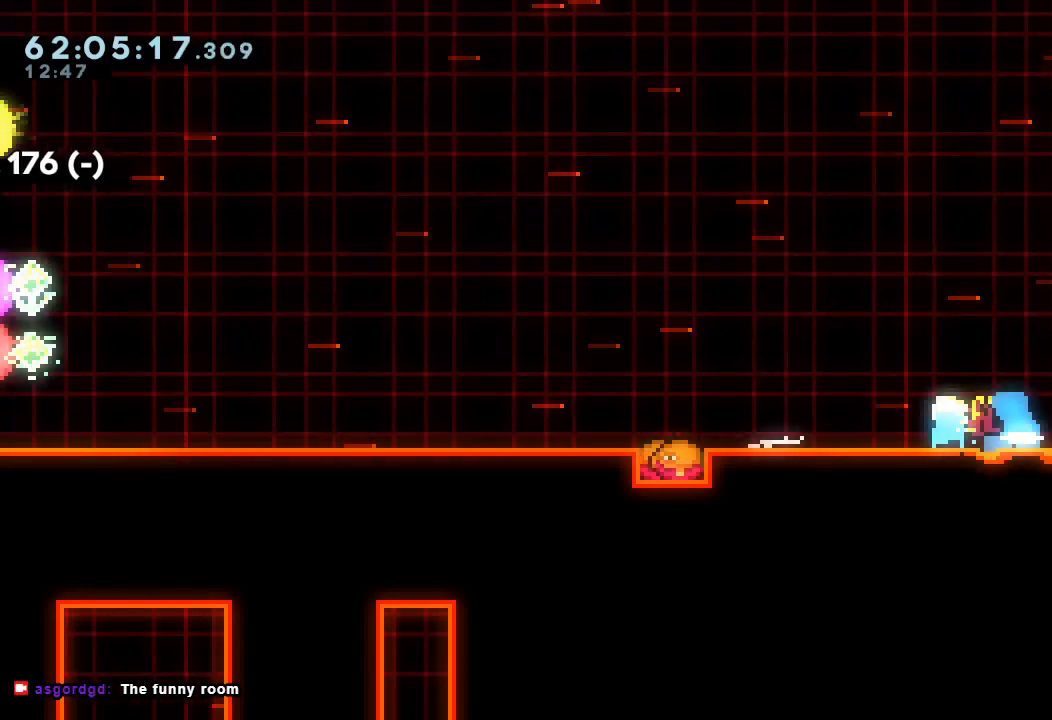
{"keys": ["a", "down", "right", "s"], "events": [[67, "d", "down"], [67, "left", "up"], [100, "s", "down"], [133, "d", "up"], [300, "s", "up"], [367, "s", "down"]]}
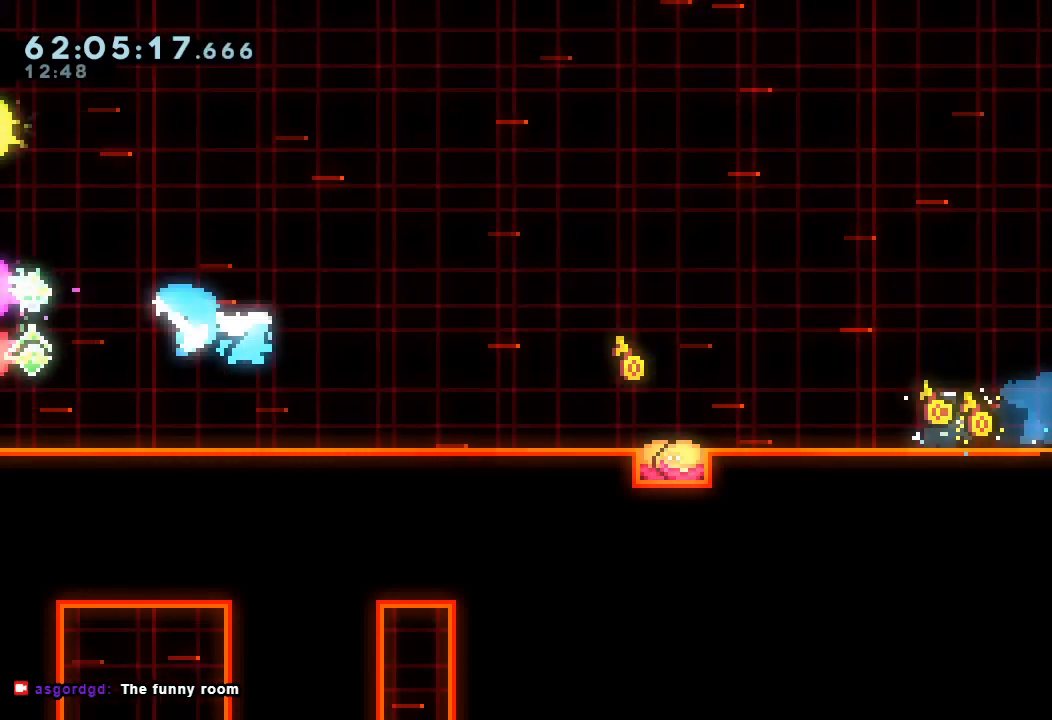
{"keys": ["a", "down", "right", "s"], "events": [[67, "s", "up"], [167, "d", "down"], [200, "s", "down"], [267, "d", "up"], [400, "s", "up"], [433, "s", "down"]]}
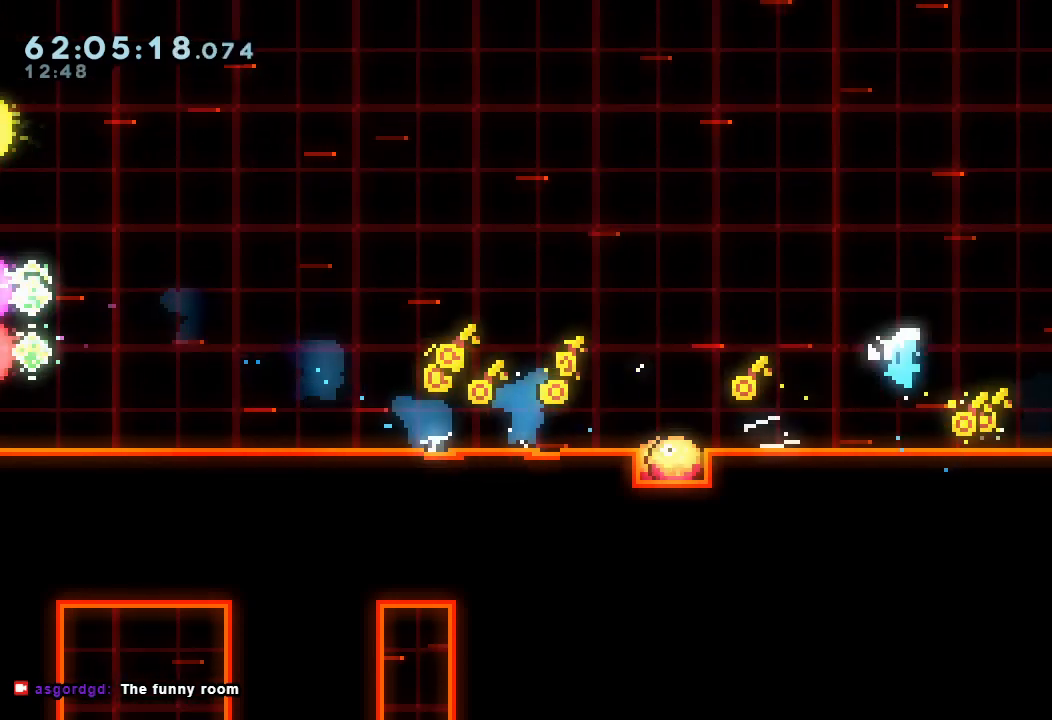
{"keys": ["a", "d", "down", "right"], "events": [[67, "s", "up"], [233, "d", "down"], [267, "s", "down"], [300, "d", "up"], [467, "s", "up"], [500, "d", "down"]]}
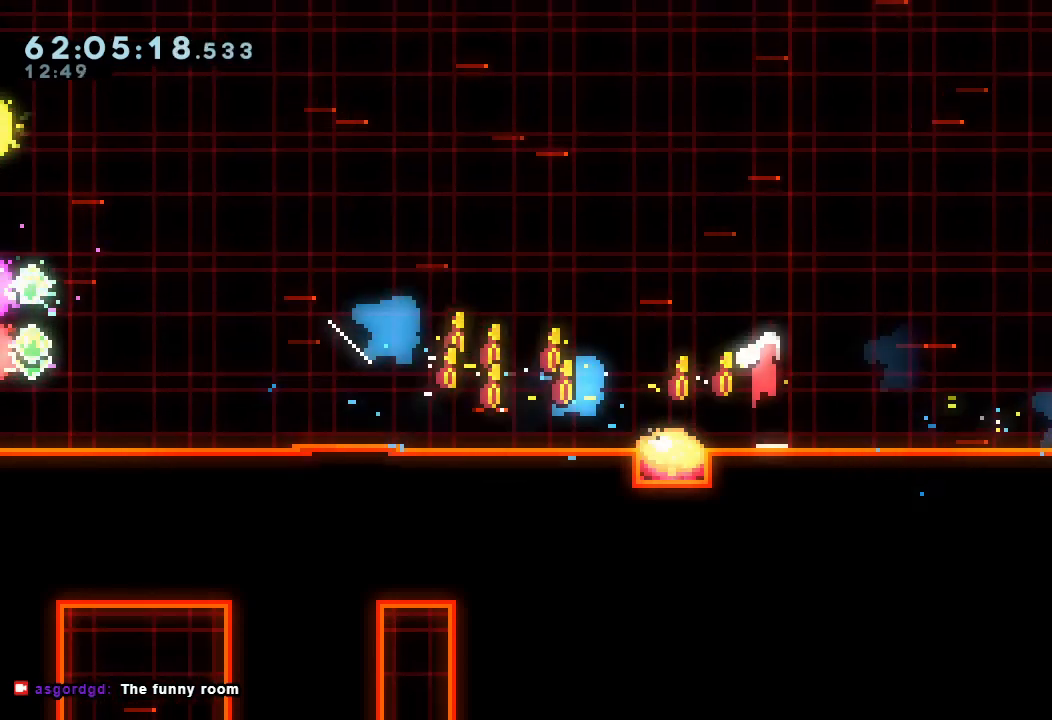
{"keys": ["a", "down", "right", "s"], "events": [[33, "s", "down"], [100, "d", "up"], [233, "s", "up"], [333, "d", "down"], [333, "s", "down"], [367, "d", "up"]]}
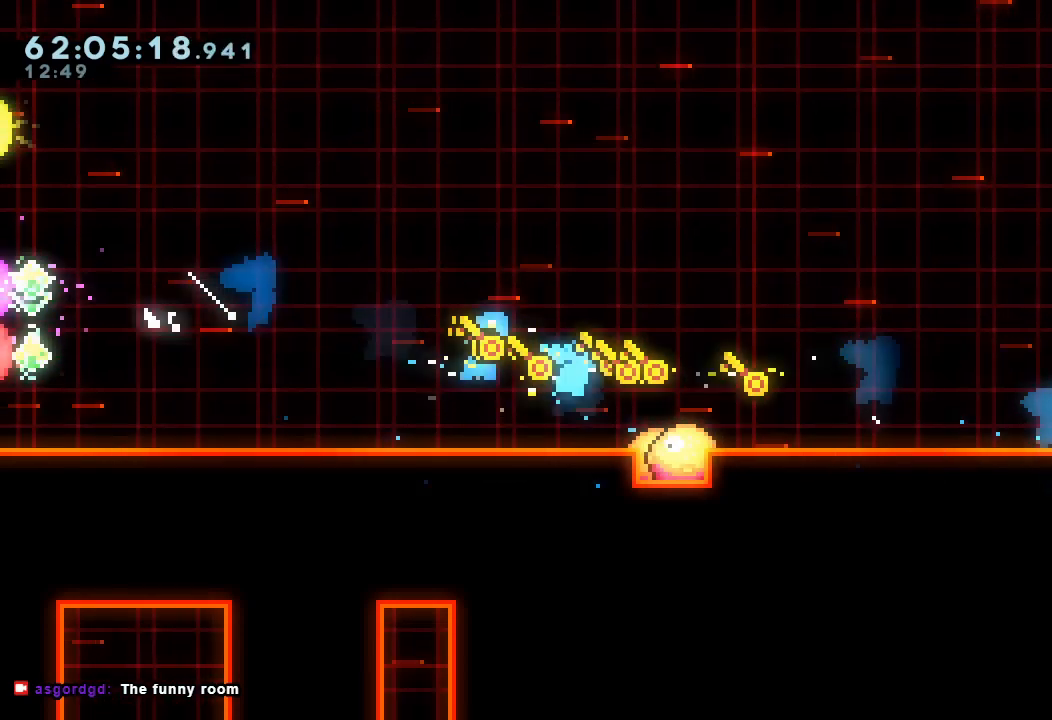
{"keys": ["a", "down", "right", "s"], "events": [[33, "s", "up"], [67, "d", "down"], [100, "s", "down"], [167, "d", "up"], [300, "s", "up"], [333, "d", "down"], [333, "s", "down"], [400, "d", "up"]]}
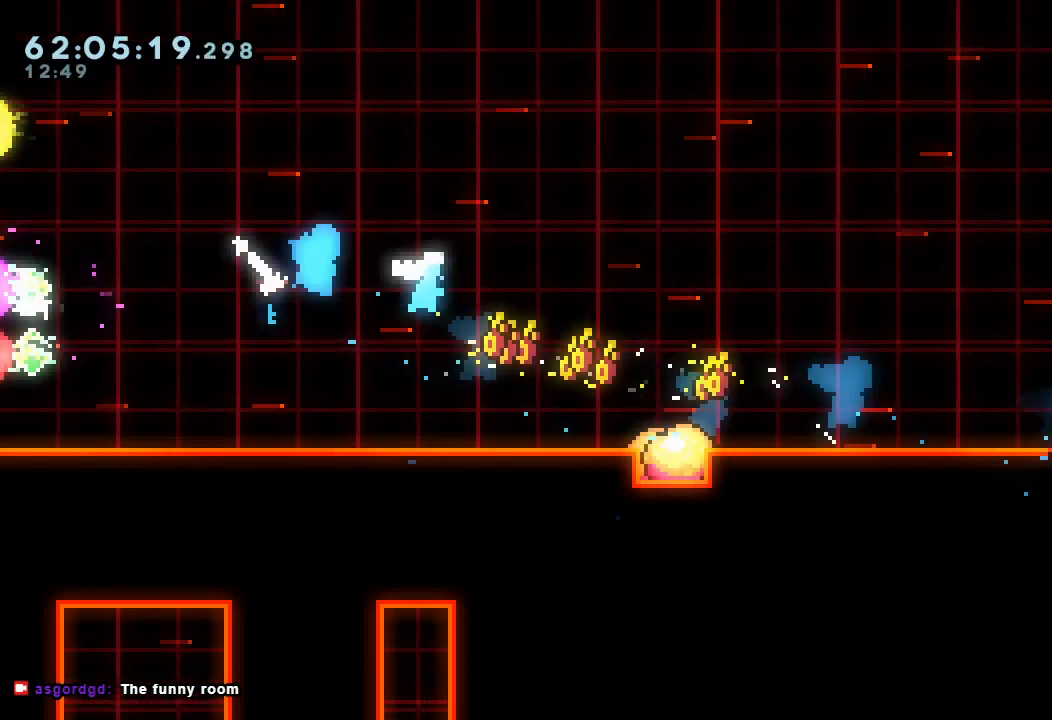
{"keys": ["a", "down", "right", "s"], "events": [[33, "s", "up"], [67, "d", "down"], [133, "s", "down"], [167, "d", "up"], [300, "s", "up"], [367, "d", "down"], [400, "s", "down"], [467, "d", "up"]]}
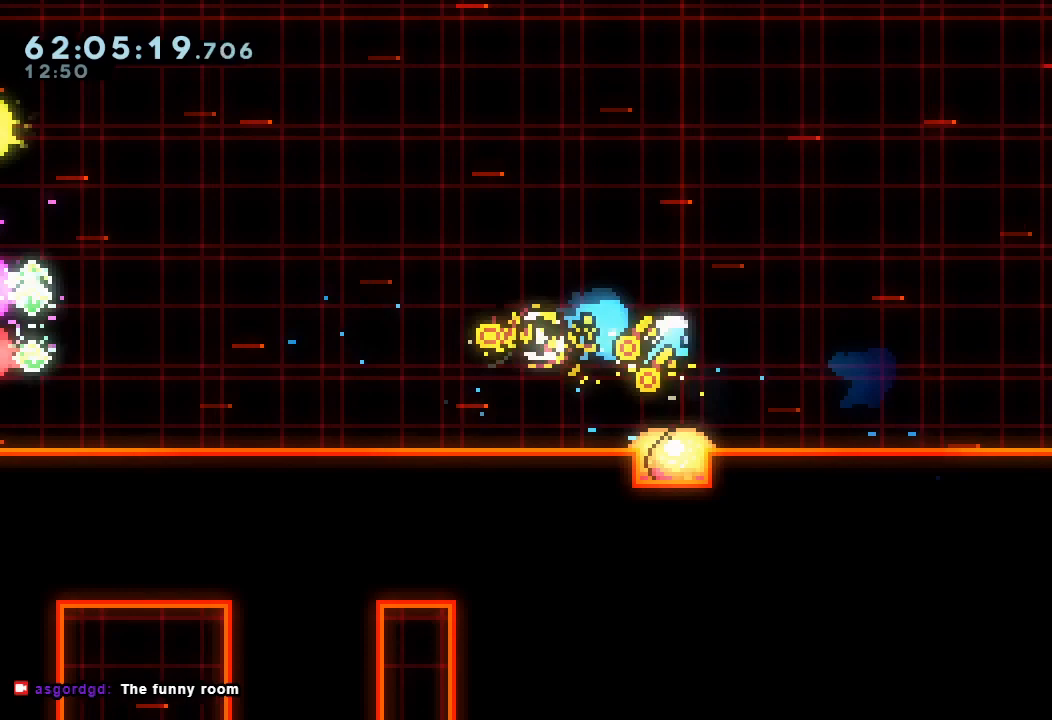
{"keys": ["a", "down", "right", "s"], "events": [[100, "s", "up"], [133, "d", "down"], [200, "s", "down"], [233, "d", "up"], [367, "s", "up"], [433, "d", "down"], [467, "s", "down"], [500, "d", "up"]]}
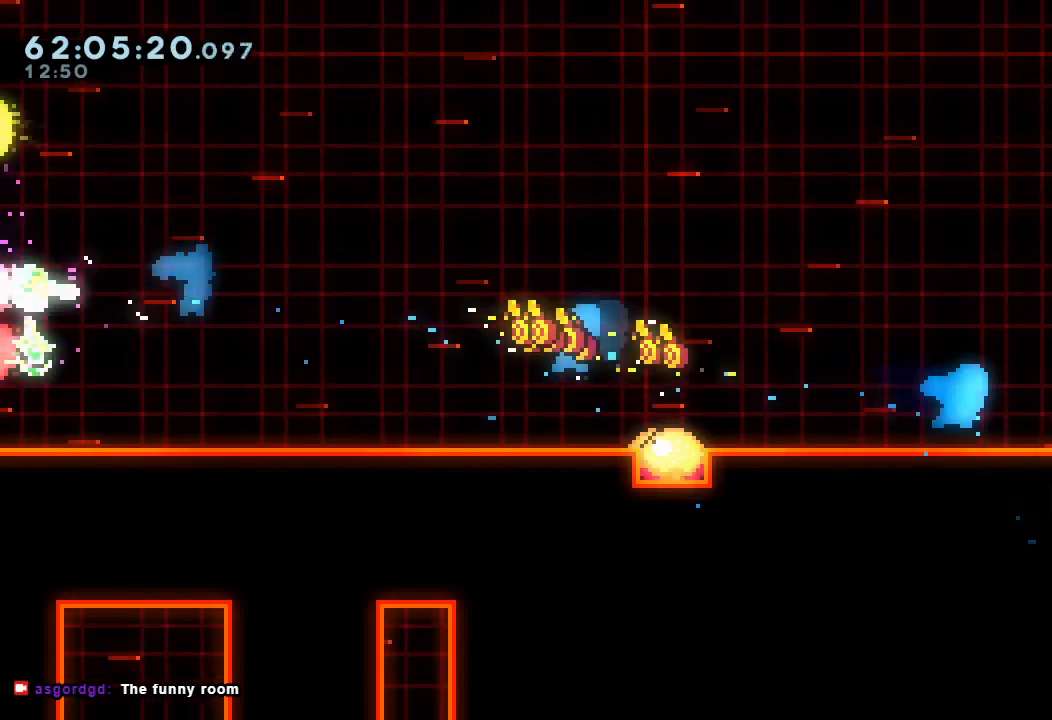
{"keys": ["a", "down", "right"], "events": [[200, "s", "up"], [233, "d", "down"], [300, "s", "down"], [333, "d", "up"], [467, "s", "up"]]}
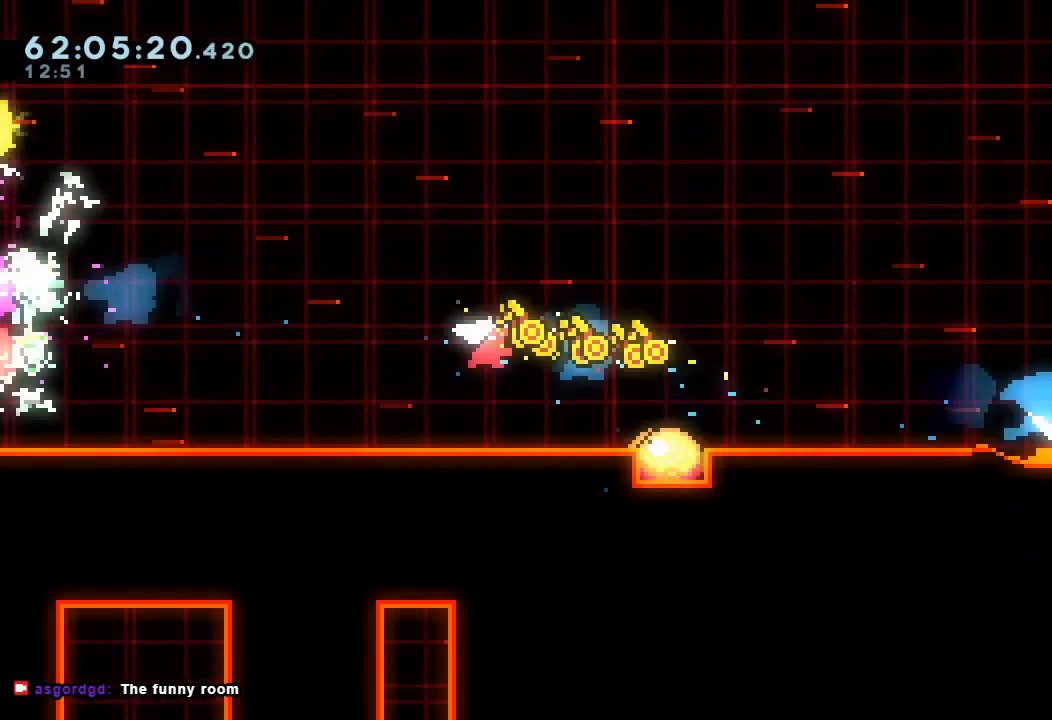
{"keys": ["a", "d", "down", "right"], "events": [[33, "d", "down"], [100, "s", "down"], [133, "d", "up"], [233, "s", "up"], [267, "d", "down"], [333, "s", "down"], [367, "d", "up"], [500, "d", "down"], [500, "s", "up"]]}
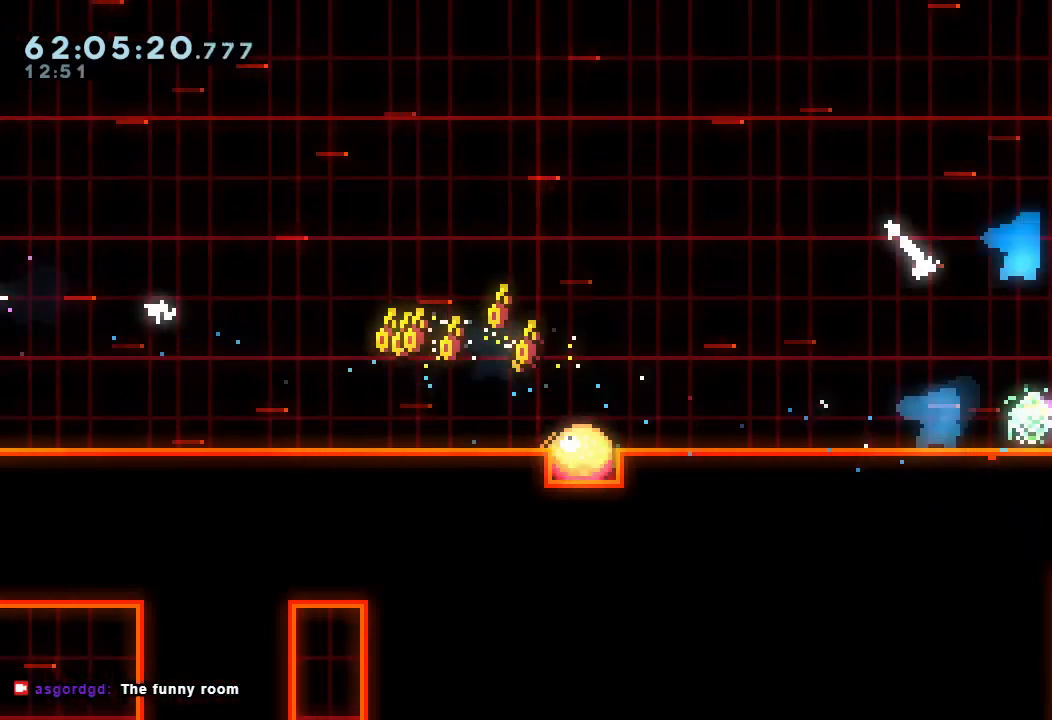
{"keys": ["a", "d", "right"], "events": [[100, "s", "down"], [133, "d", "up"], [300, "s", "up"], [433, "d", "down"], [433, "down", "up"]]}
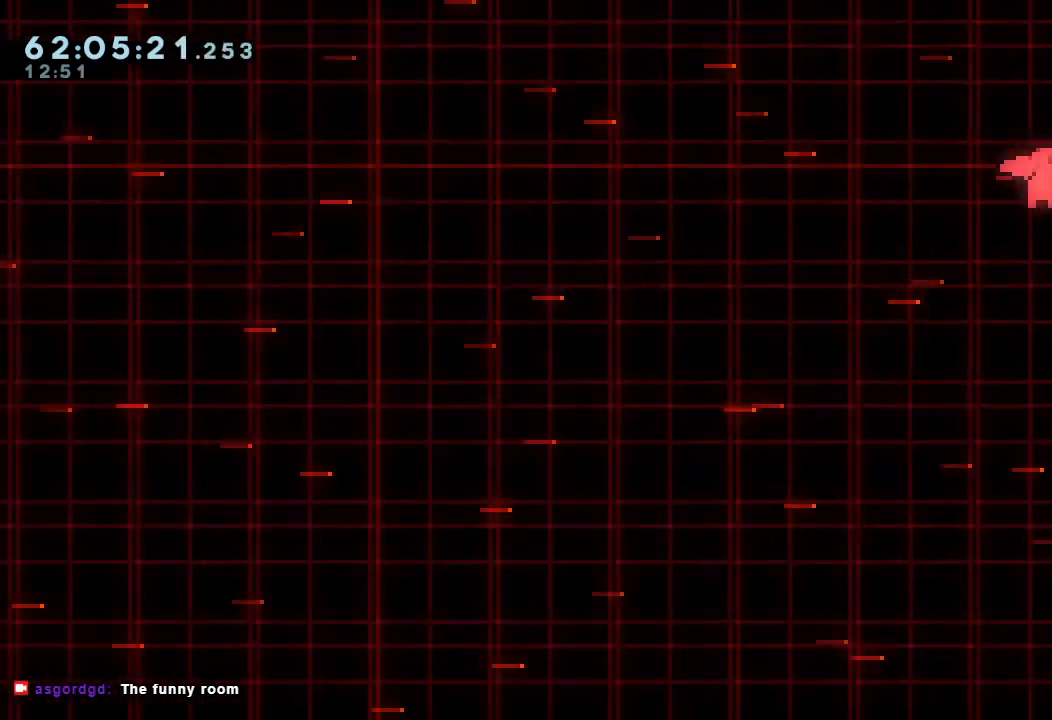
{"keys": ["a", "d", "right"], "events": []}
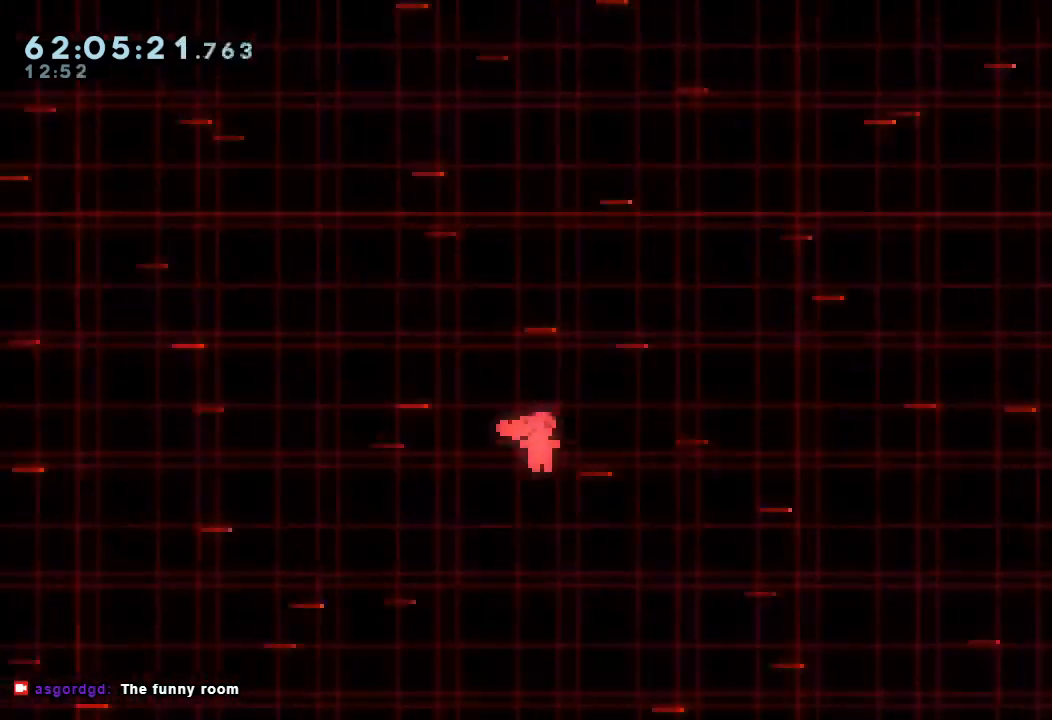
{"keys": ["a", "d", "right", "up"], "events": [[300, "up", "down"]]}
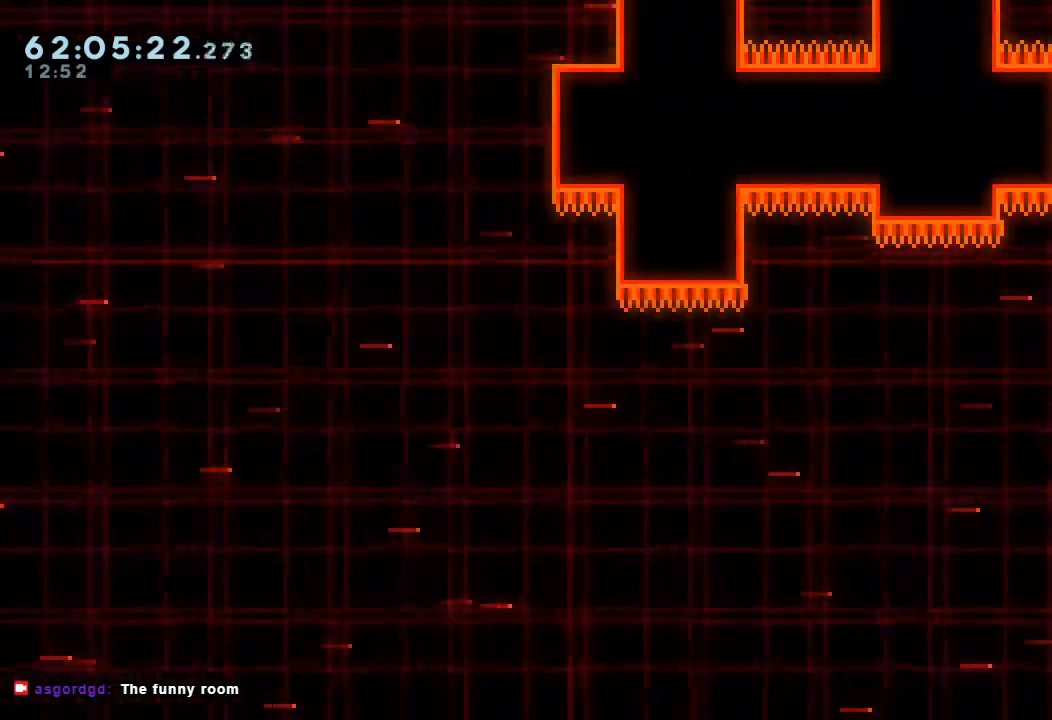
{"keys": ["d"], "events": [[433, "a", "up"], [433, "d", "up"], [433, "right", "up"], [433, "up", "up"], [500, "d", "down"]]}
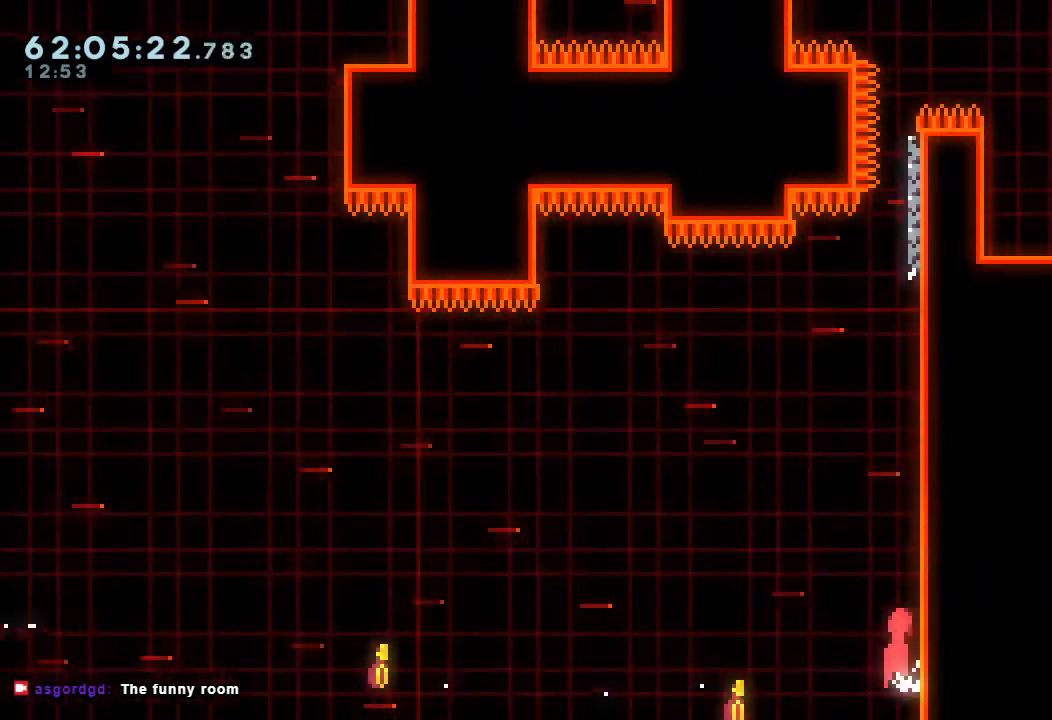
{"keys": ["d"], "events": [[100, "right", "down"], [433, "d", "up"], [433, "right", "up"], [467, "d", "down"]]}
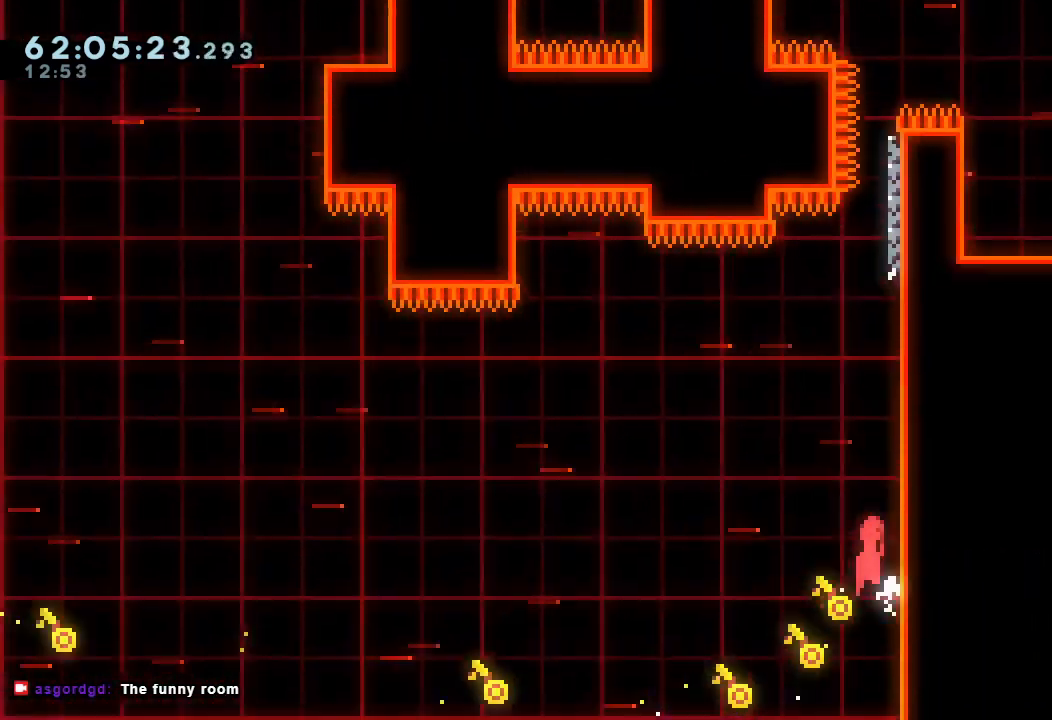
{"keys": ["d", "right"], "events": [[33, "right", "down"], [367, "right", "up"], [400, "d", "up"], [467, "d", "down"], [500, "right", "down"]]}
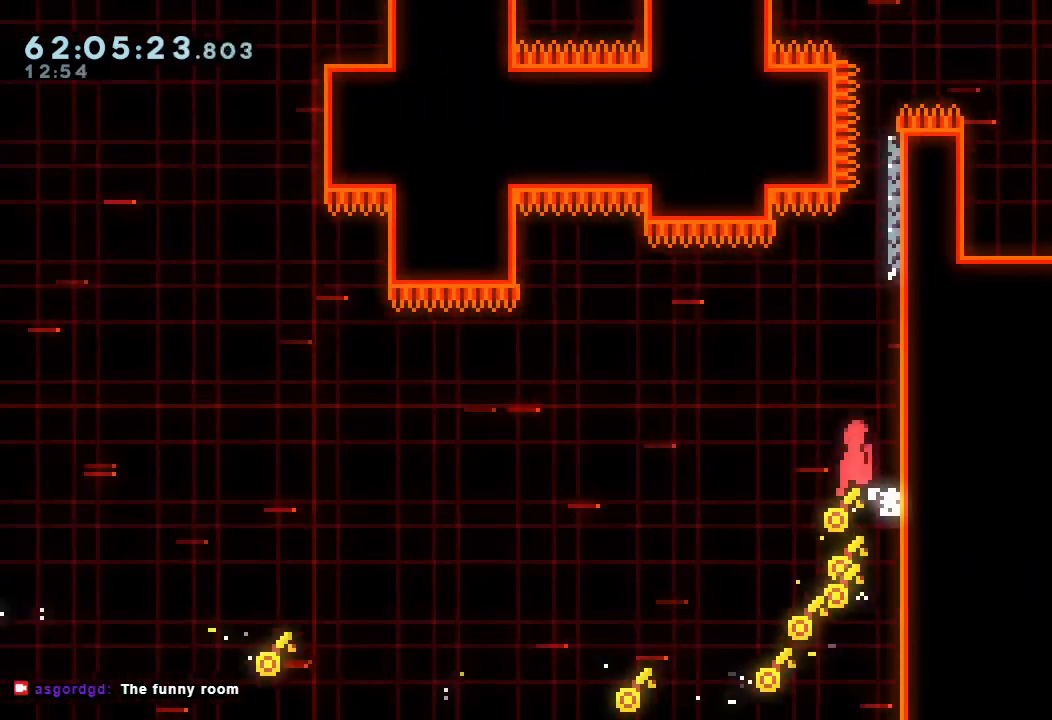
{"keys": ["d", "right"], "events": [[333, "d", "up"], [333, "right", "up"], [433, "d", "down"], [467, "right", "down"]]}
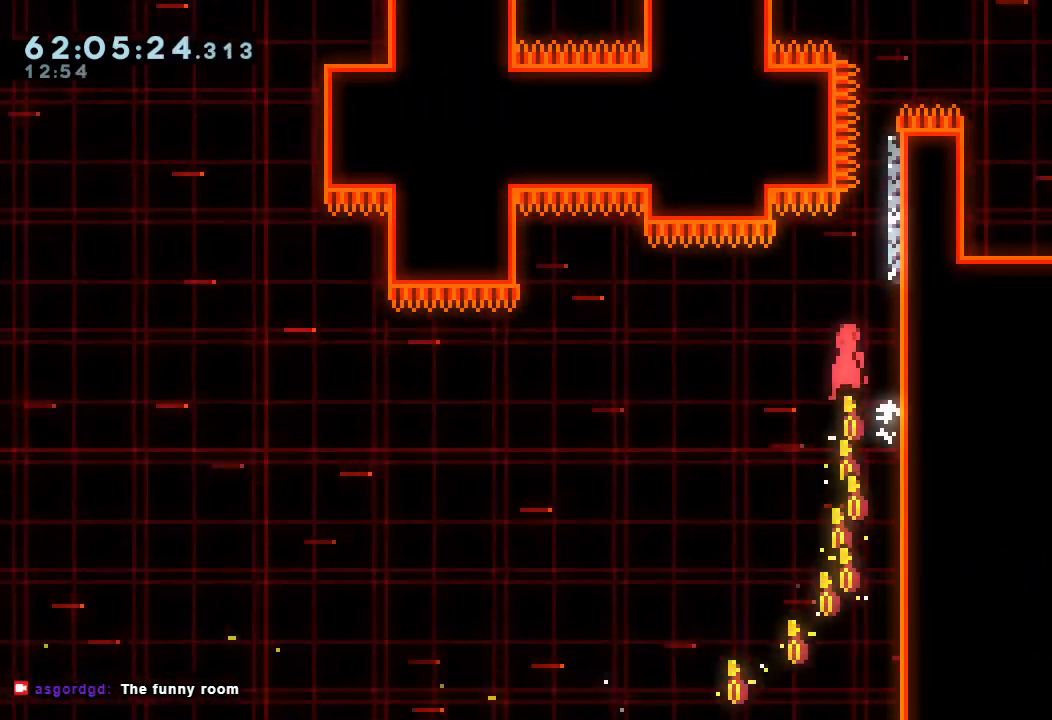
{"keys": ["a", "d", "right", "up"], "events": [[200, "a", "down"], [267, "up", "down"]]}
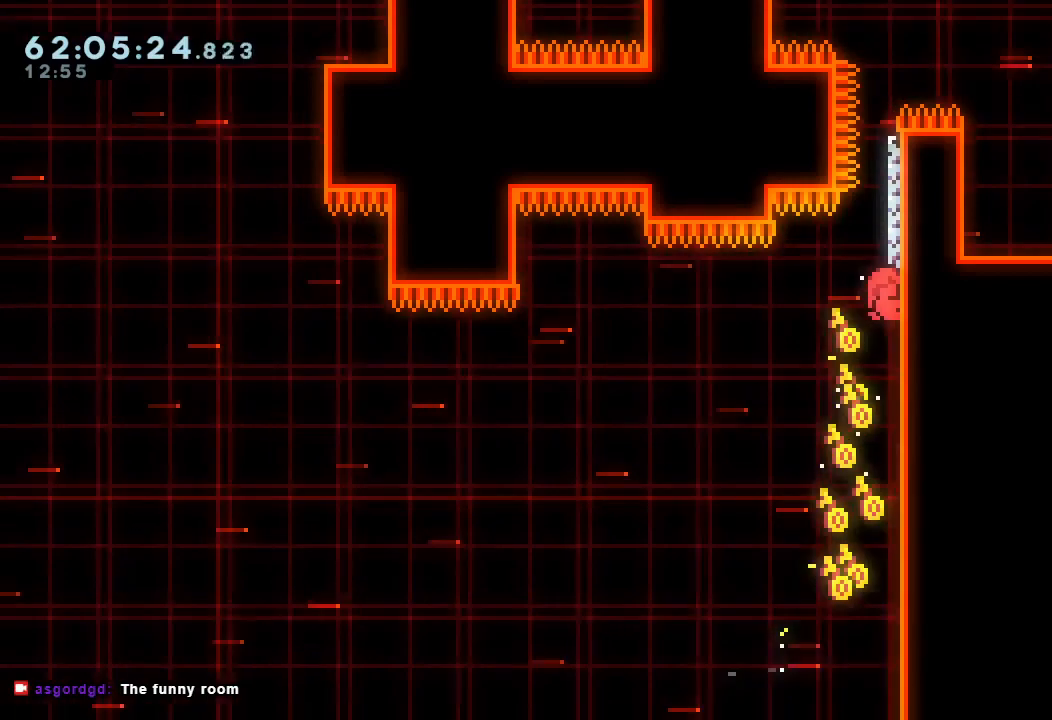
{"keys": ["a", "d", "up"], "events": [[133, "d", "up"], [133, "right", "up"], [467, "d", "down"]]}
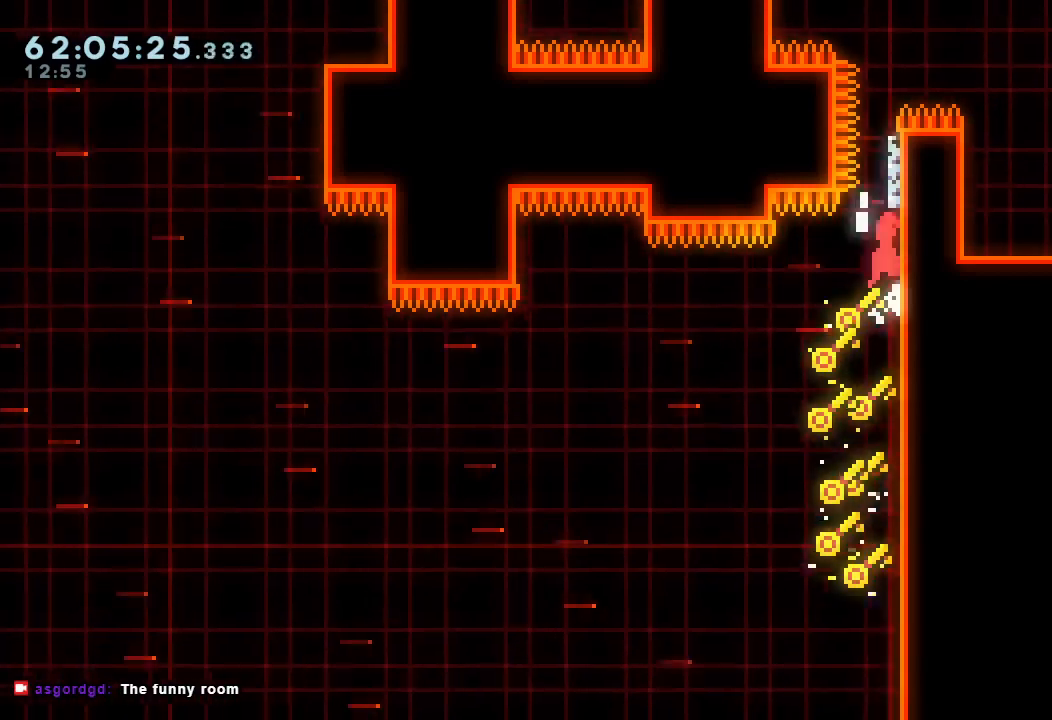
{"keys": ["right"], "events": [[133, "a", "up"], [133, "d", "up"], [200, "s", "down"], [367, "right", "down"], [433, "s", "up"], [433, "up", "up"]]}
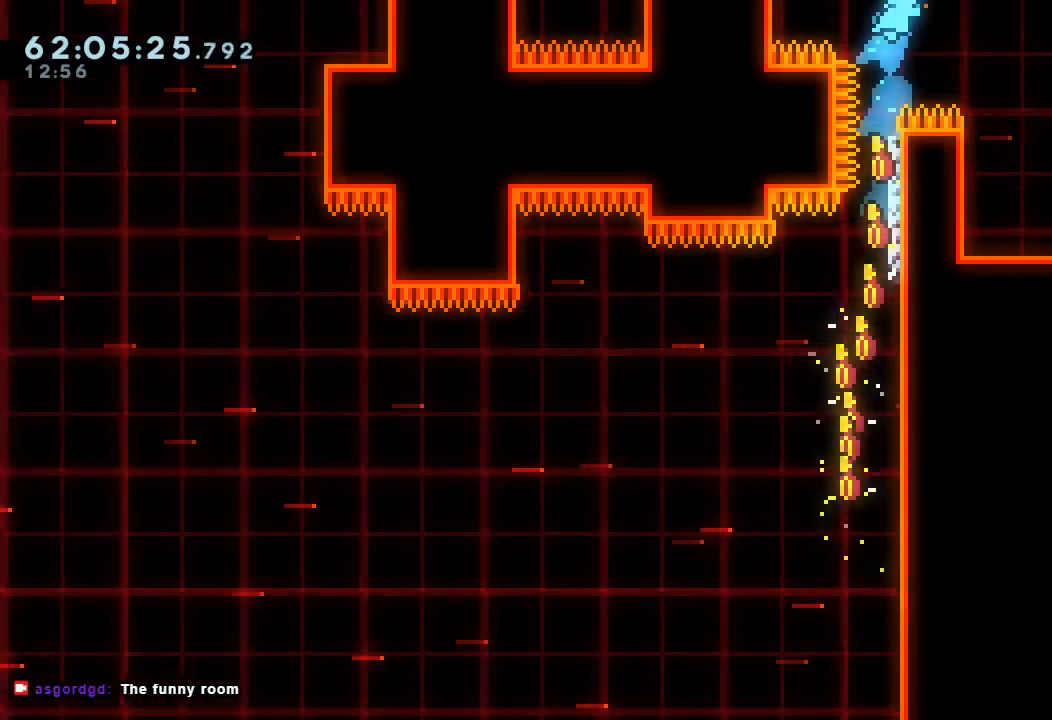
{"keys": [], "events": [[500, "right", "up"]]}